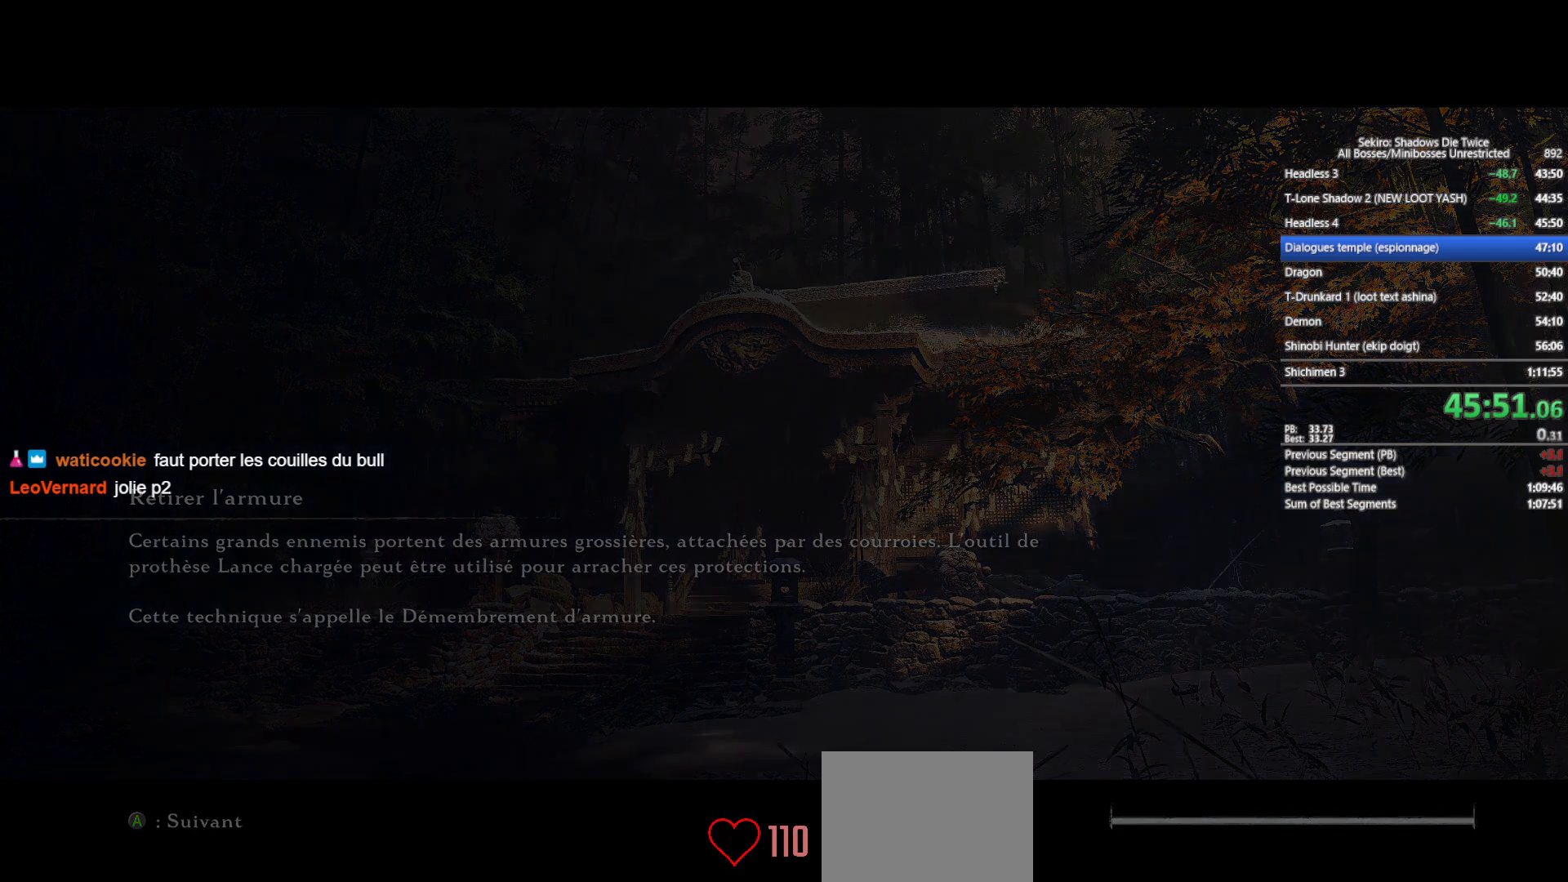
Gameplay with a controller (Xbox layout); each line is a JSON object with the inputs held at the frame after it. "events" lists button and stick changes between this image and that frame as [ms after this image, input, new state], when the widget could be followed in between.
{"buttons": ["B"], "left_stick": "up", "right_stick": "down-right", "events": [[183, "left_stick", "up"], [200, "B", "down"], [417, "right_stick", "down"], [467, "right_stick", "down-right"]]}
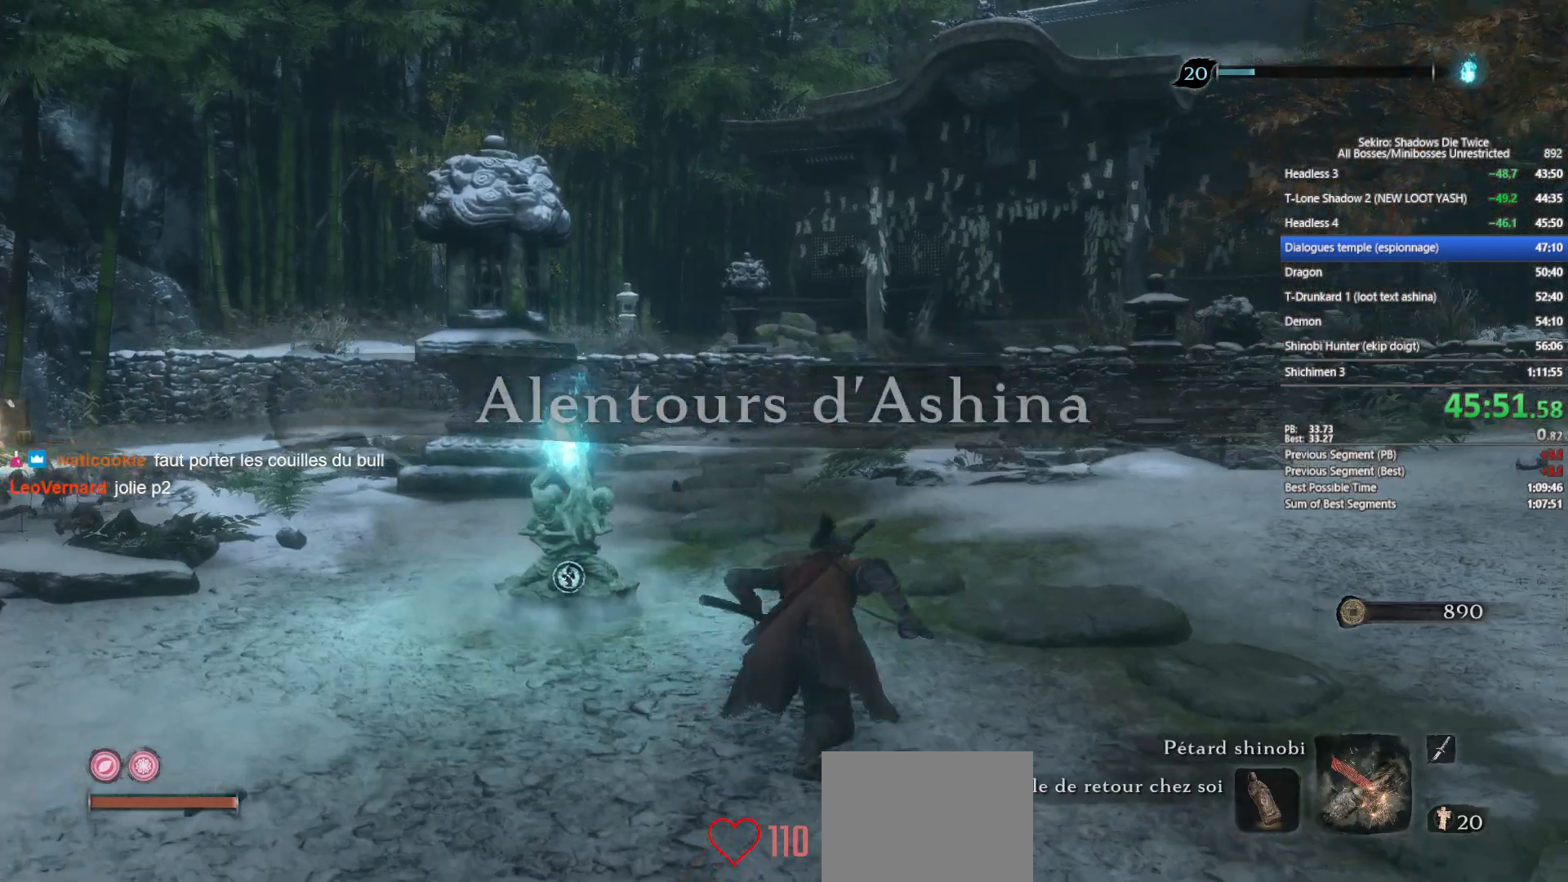
{"buttons": ["B"], "left_stick": "up", "right_stick": "center", "events": [[83, "right_stick", "center"], [233, "right_stick", "down-right"], [400, "right_stick", "center"]]}
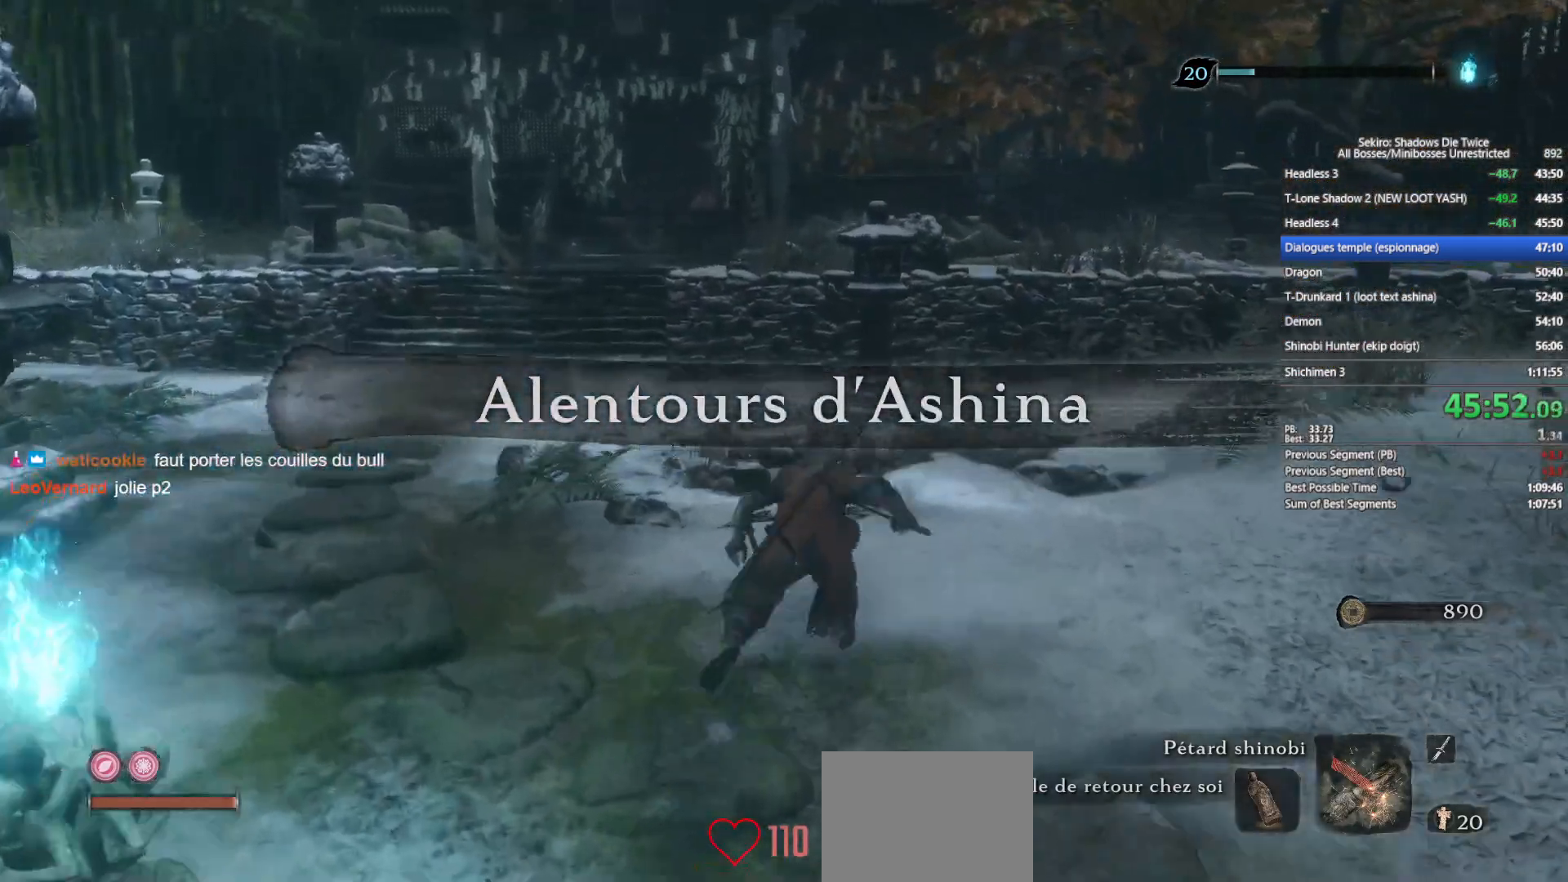
{"buttons": ["B"], "left_stick": "up", "right_stick": "center", "events": []}
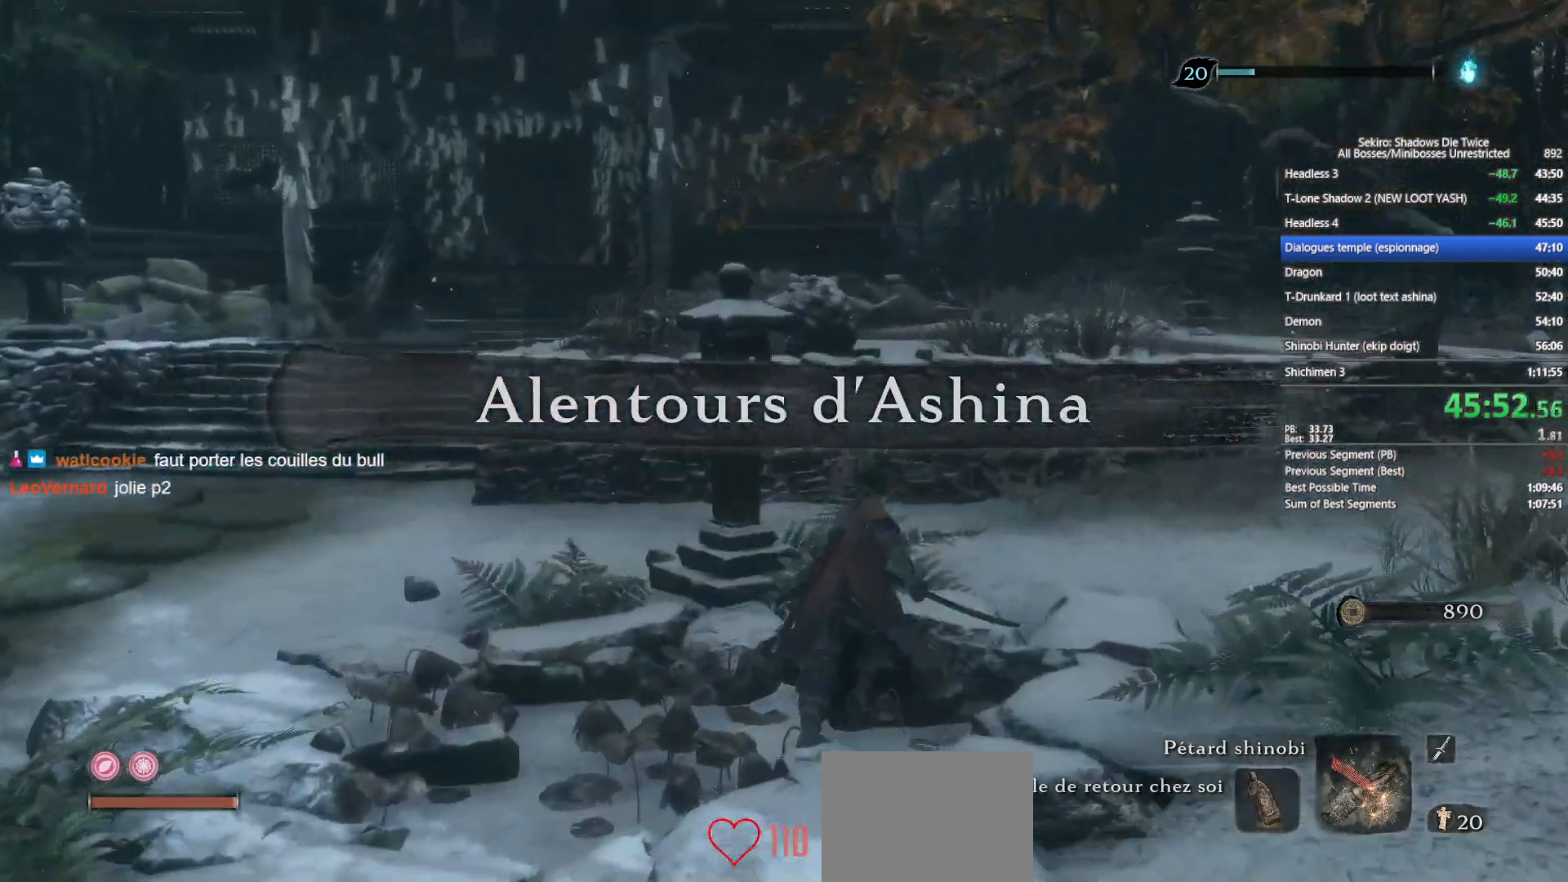
{"buttons": ["B"], "left_stick": "up", "right_stick": "center", "events": [[233, "A", "down"], [417, "A", "up"]]}
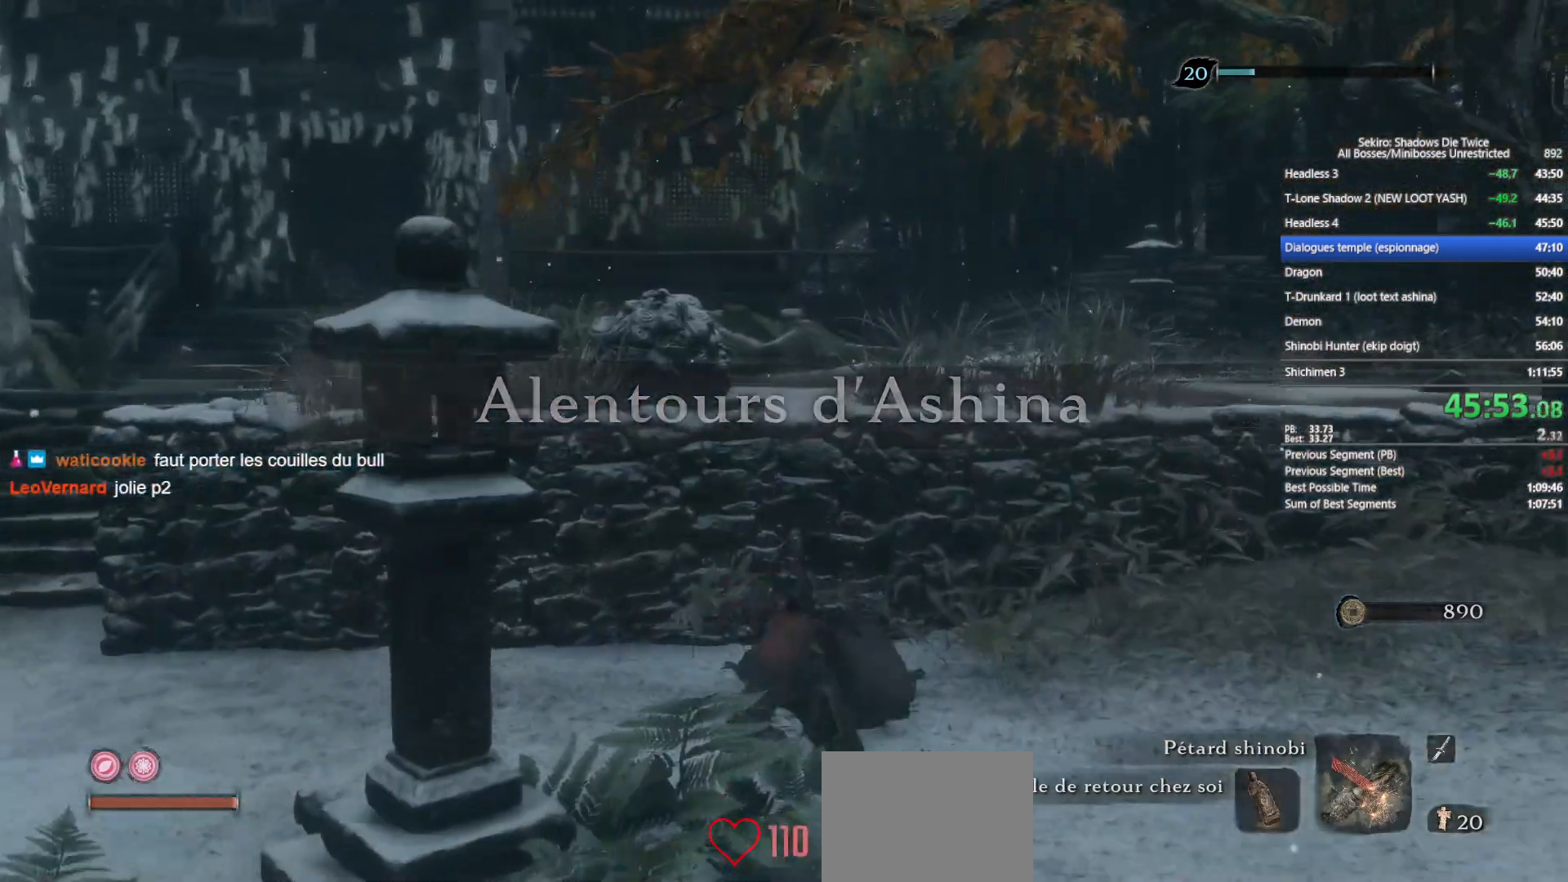
{"buttons": [], "left_stick": "up", "right_stick": "center", "events": [[233, "right_stick", "down"], [367, "B", "up"], [417, "right_stick", "center"]]}
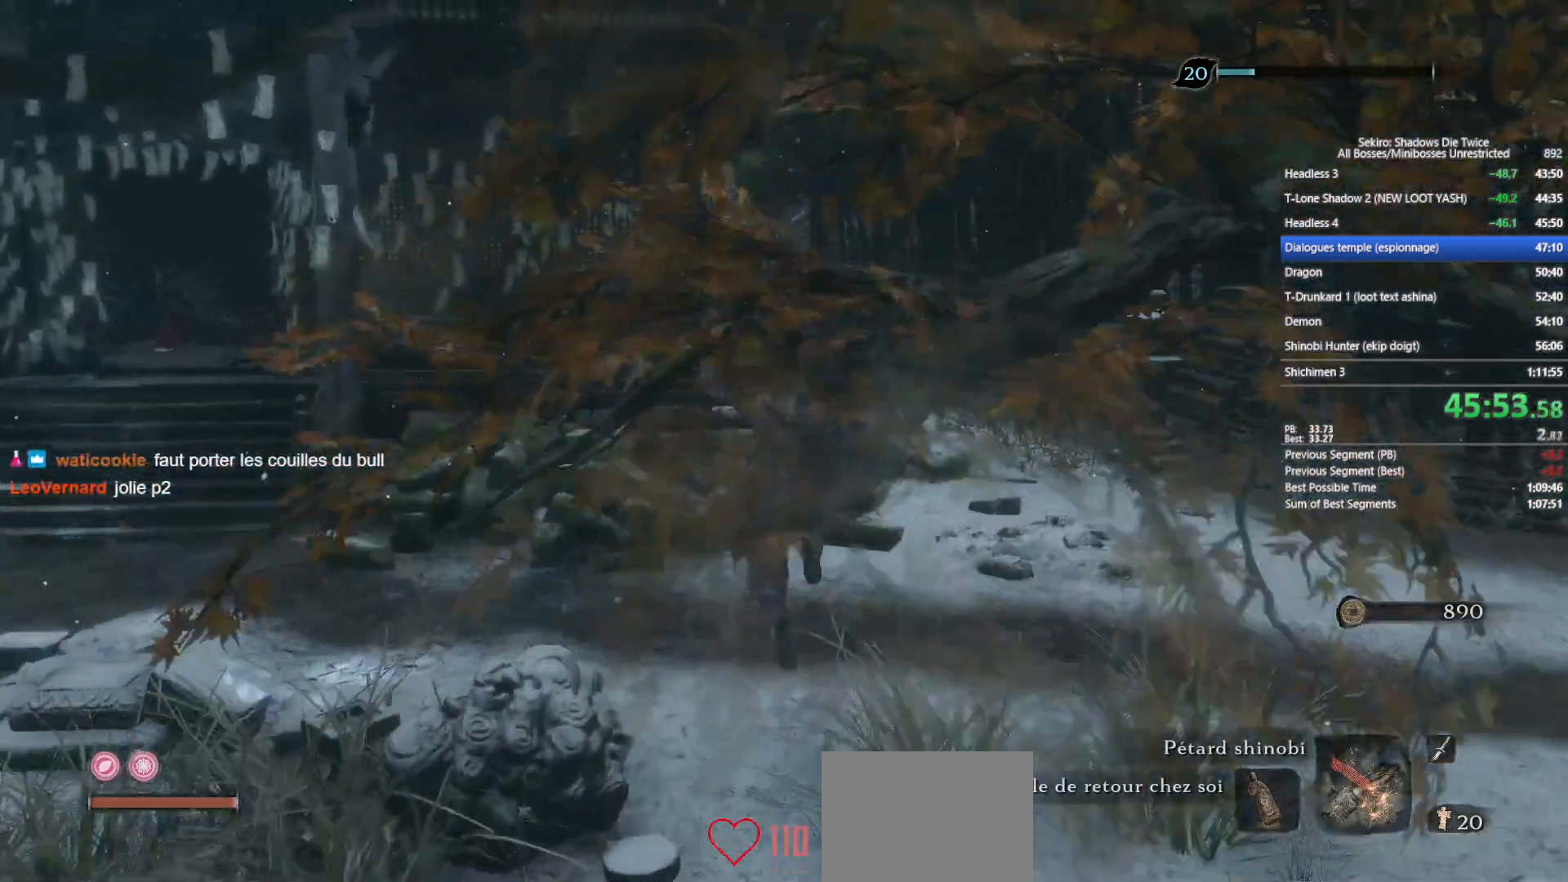
{"buttons": [], "left_stick": "up", "right_stick": "center", "events": [[67, "right_stick", "down"], [183, "right_stick", "center"]]}
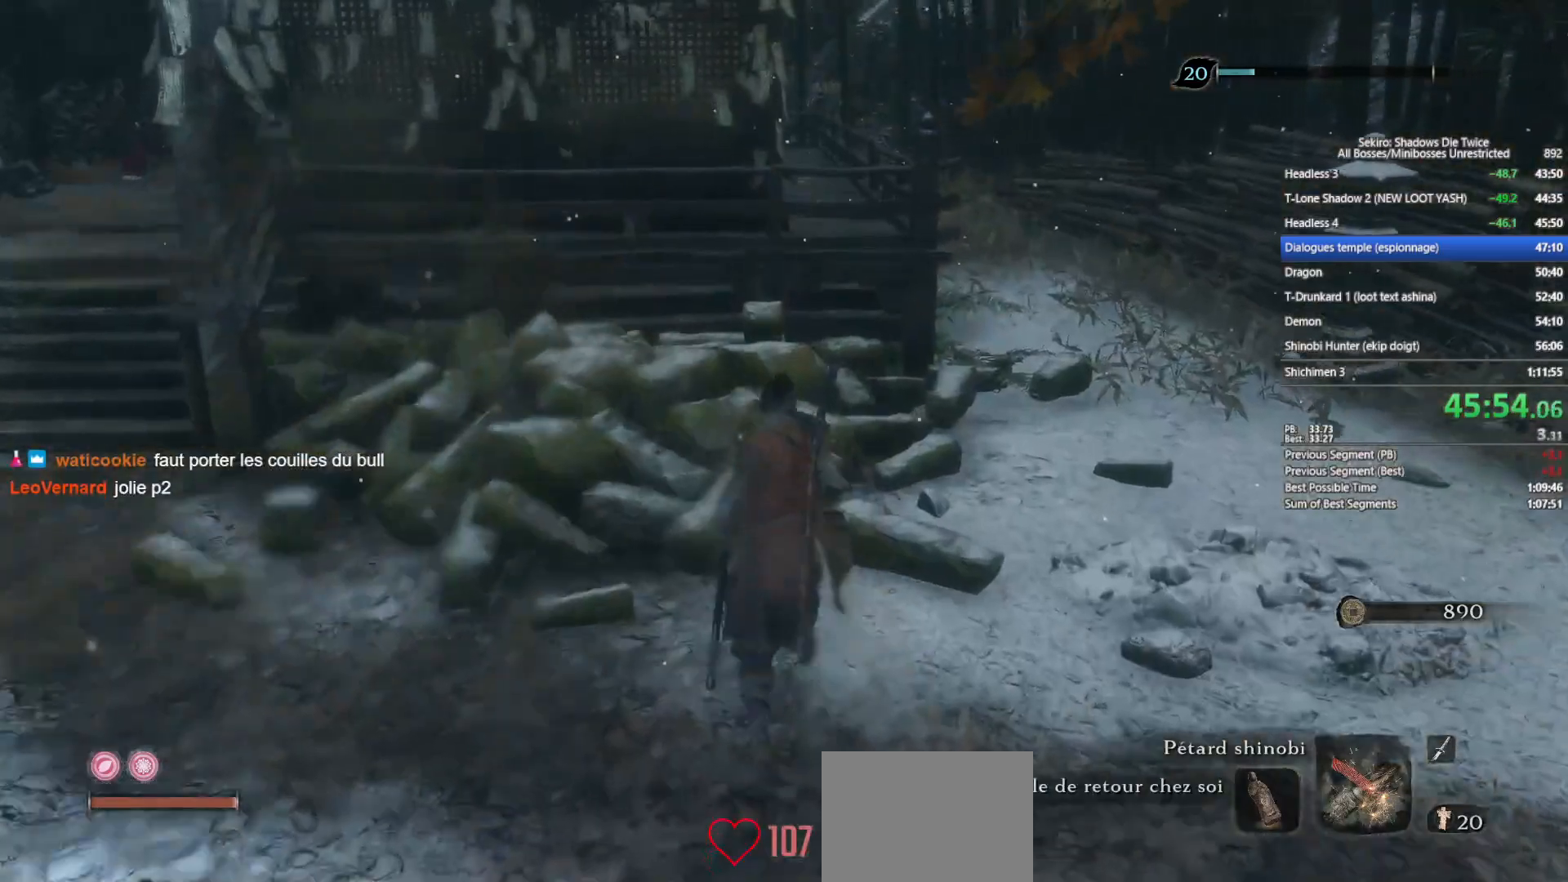
{"buttons": [], "left_stick": "up", "right_stick": "center", "events": []}
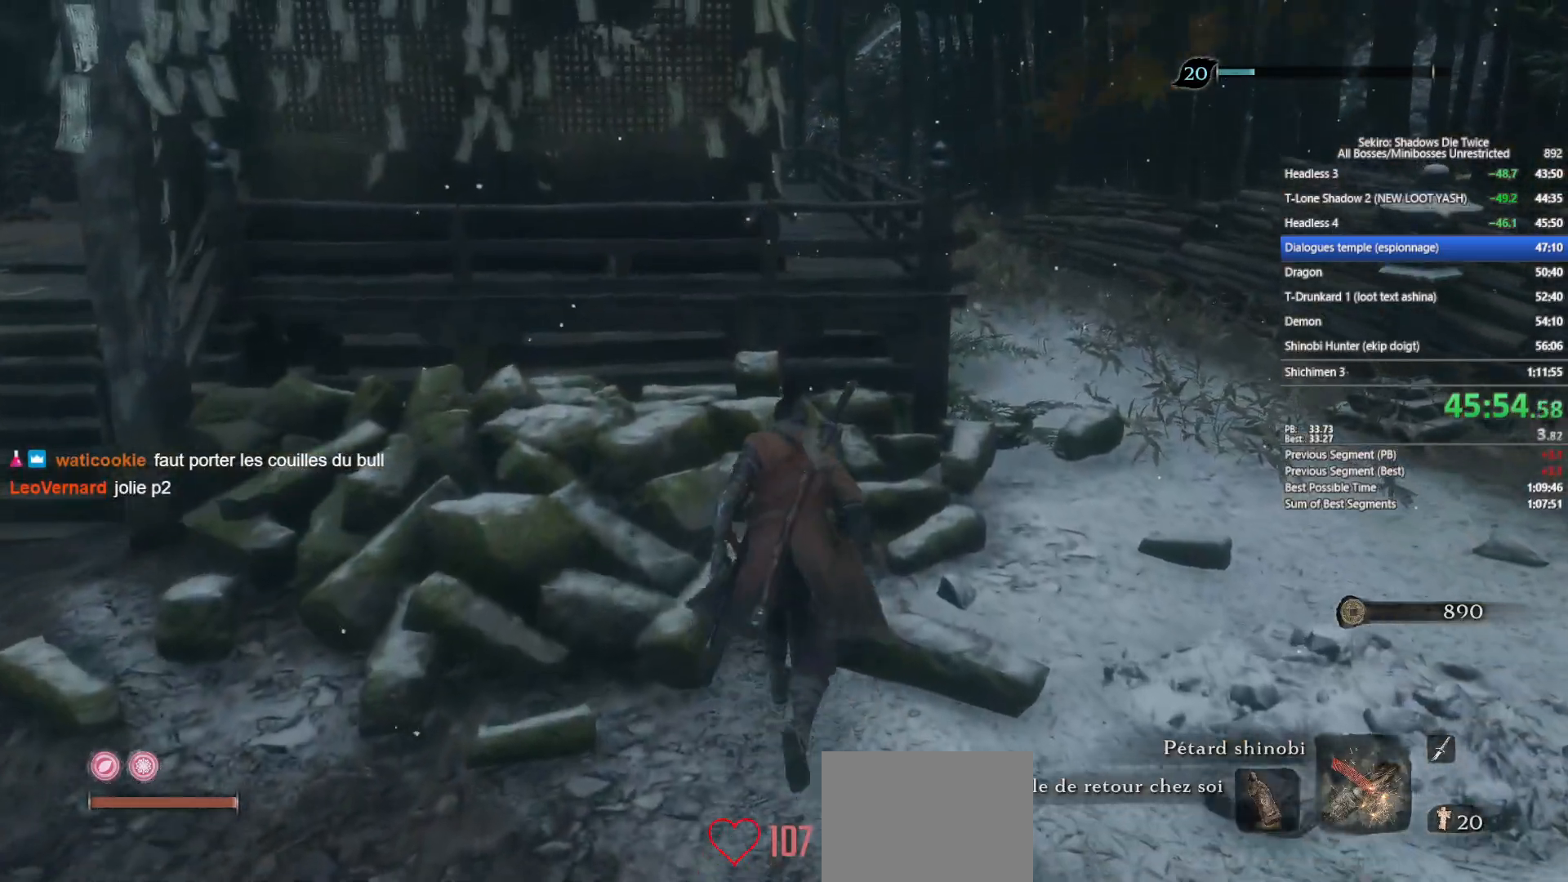
{"buttons": ["A"], "left_stick": "up", "right_stick": "center", "events": [[433, "A", "down"]]}
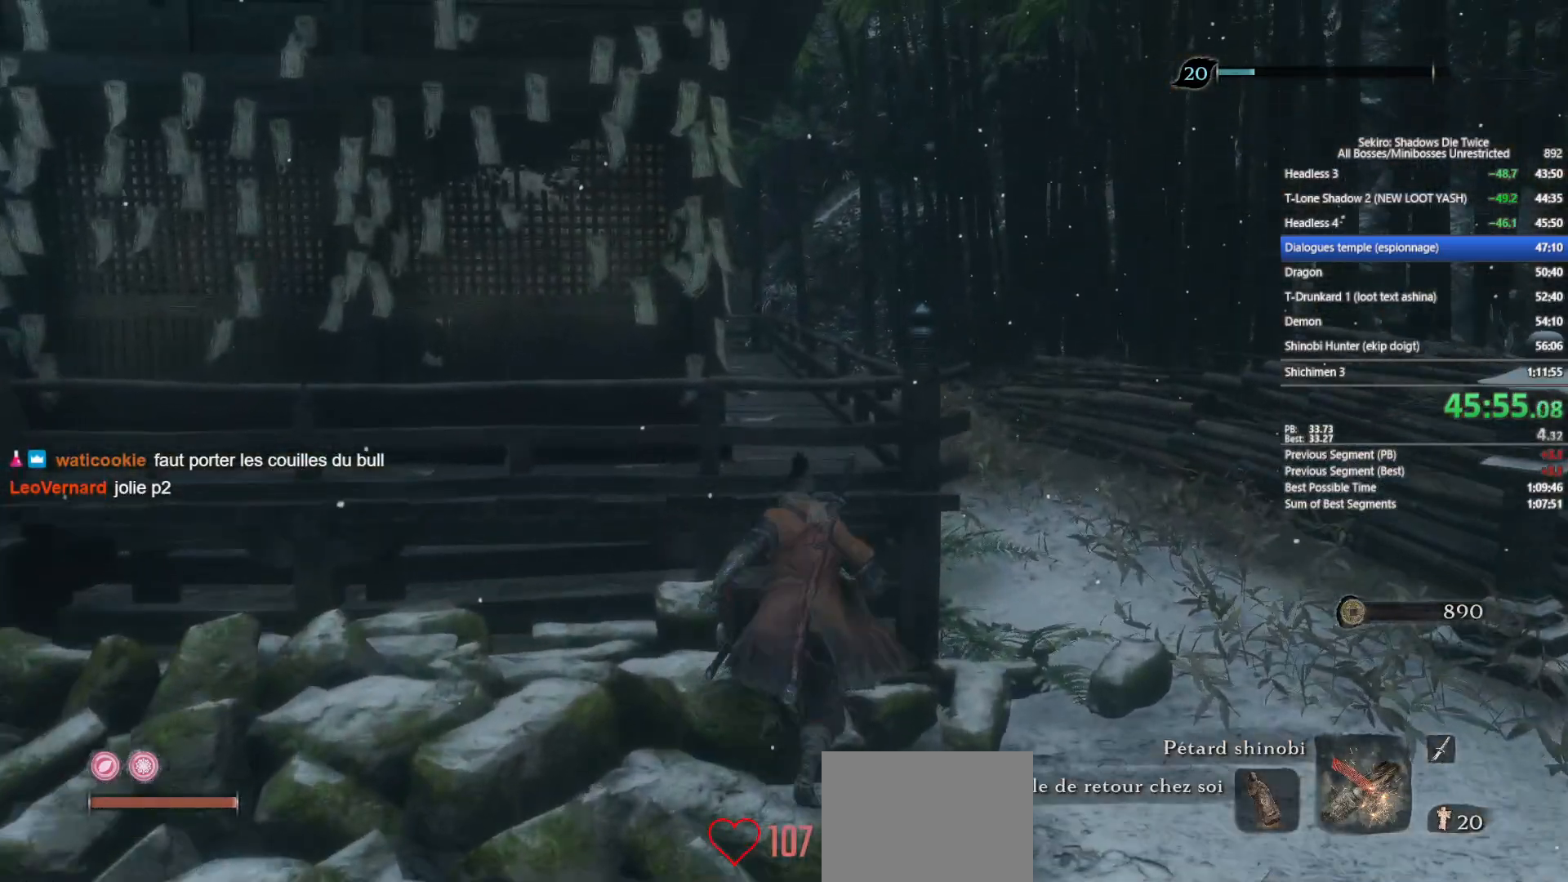
{"buttons": [], "left_stick": "up", "right_stick": "center", "events": [[200, "X", "down"], [217, "A", "up"], [417, "X", "up"]]}
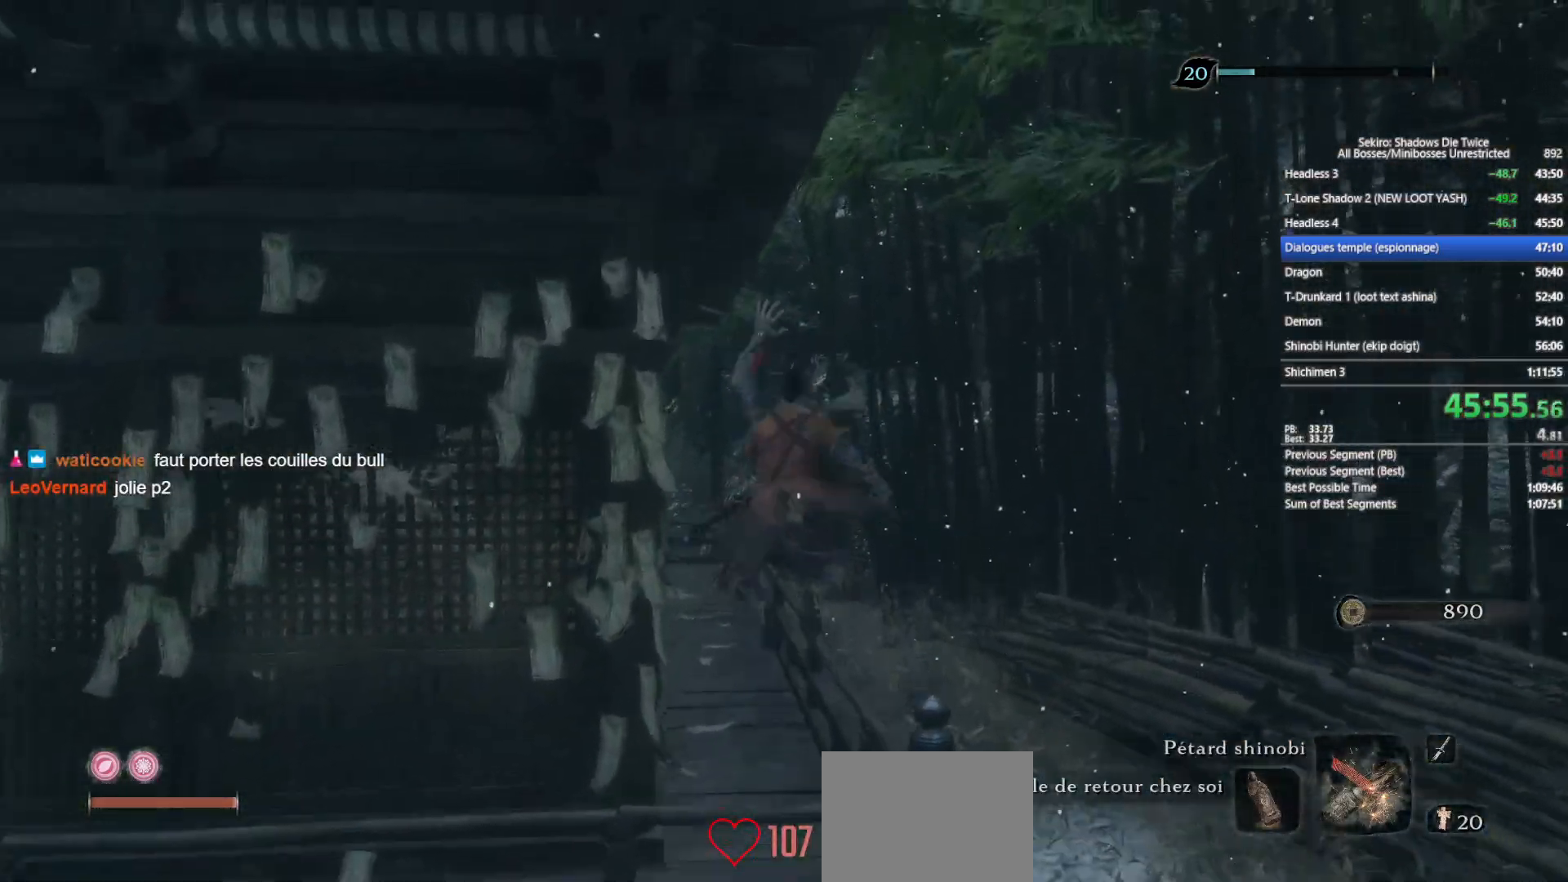
{"buttons": [], "left_stick": "up", "right_stick": "center", "events": [[150, "right_stick", "left"], [233, "right_stick", "center"]]}
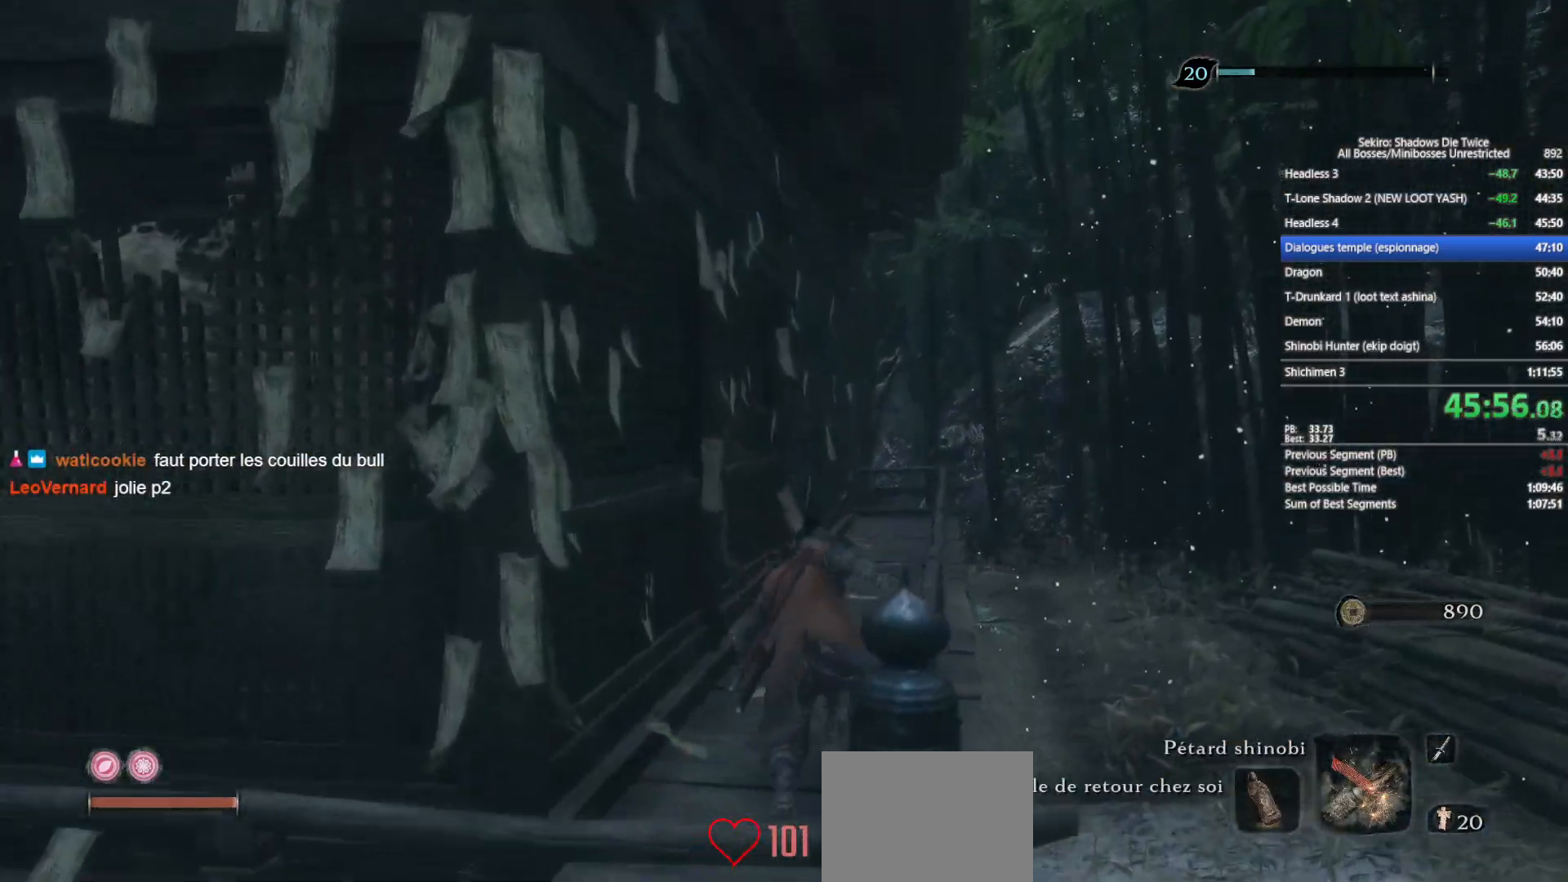
{"buttons": [], "left_stick": "up", "right_stick": "center", "events": [[67, "A", "down"], [217, "A", "up"], [333, "X", "down"], [467, "X", "up"]]}
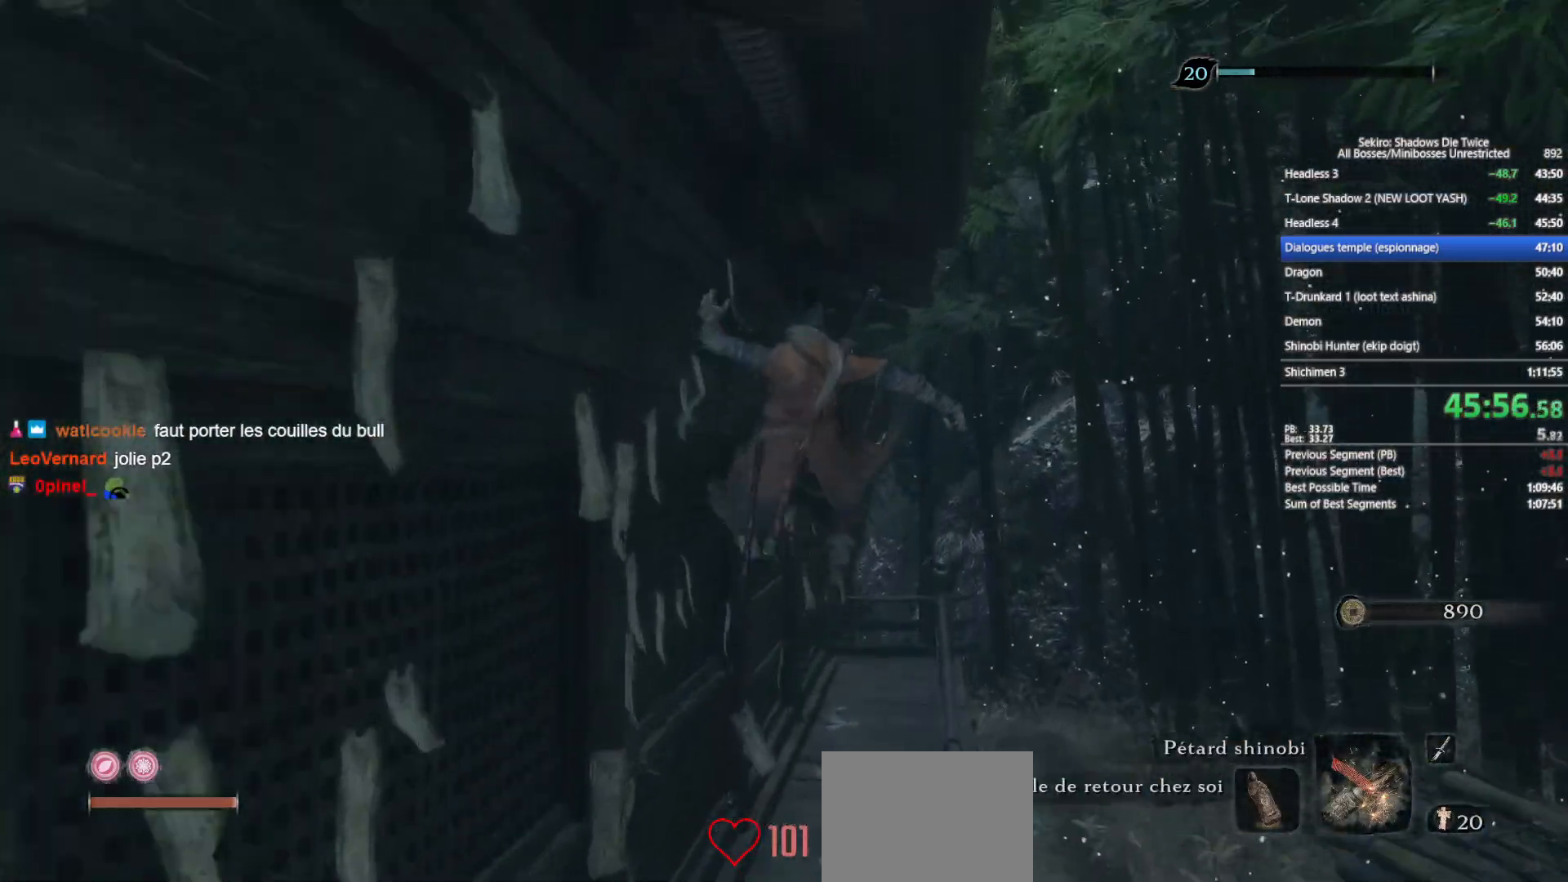
{"buttons": [], "left_stick": "up", "right_stick": "center", "events": [[283, "right_stick", "down-left"], [400, "right_stick", "center"]]}
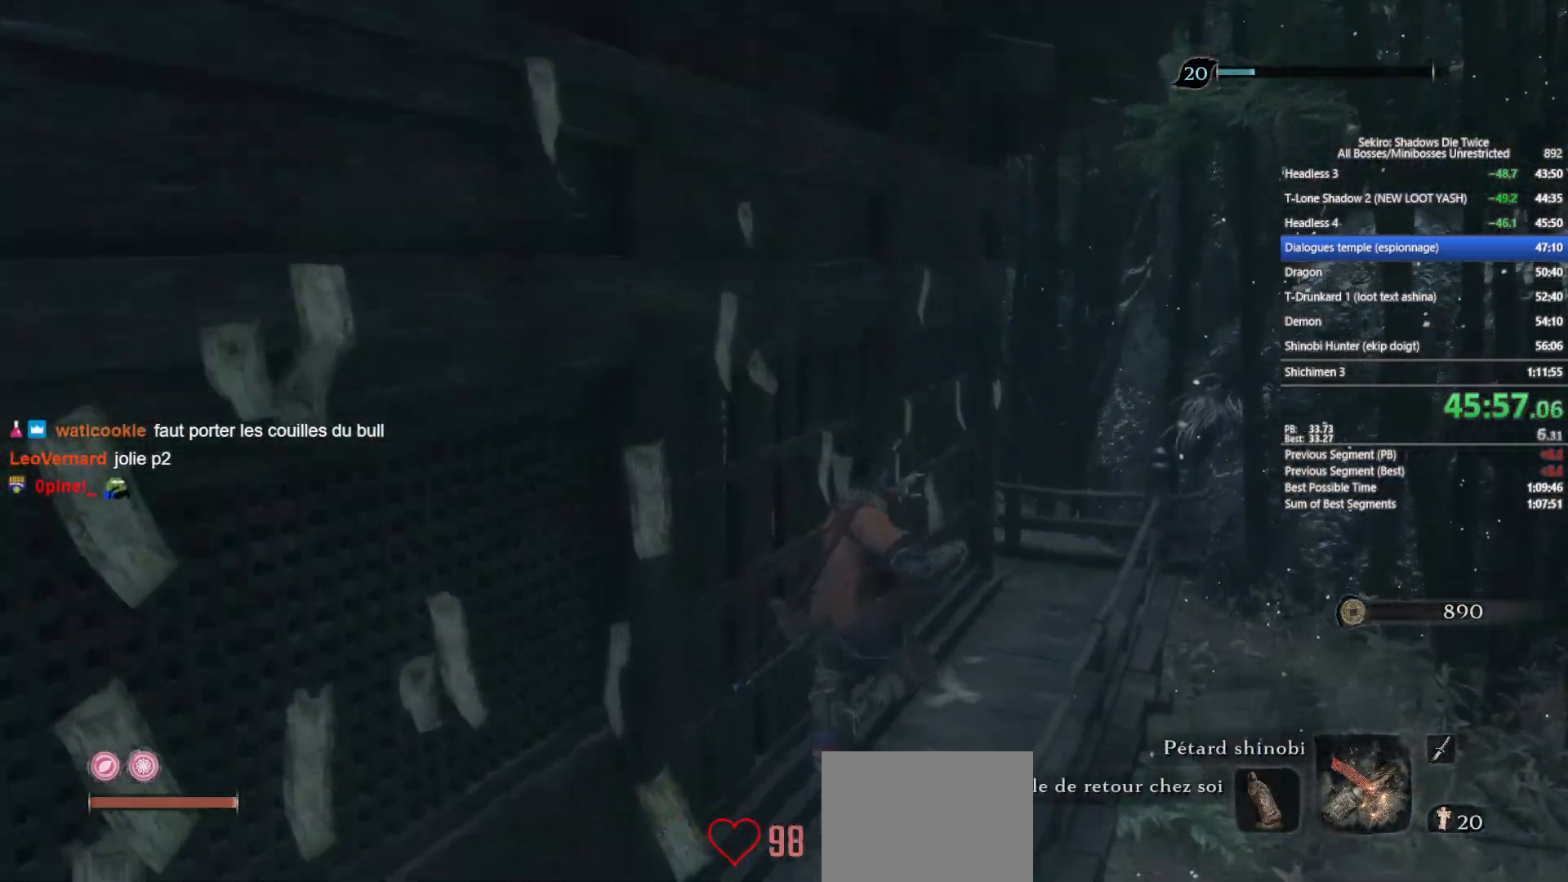
{"buttons": ["X"], "left_stick": "up", "right_stick": "center", "events": [[233, "A", "down"], [333, "A", "up"], [433, "X", "down"]]}
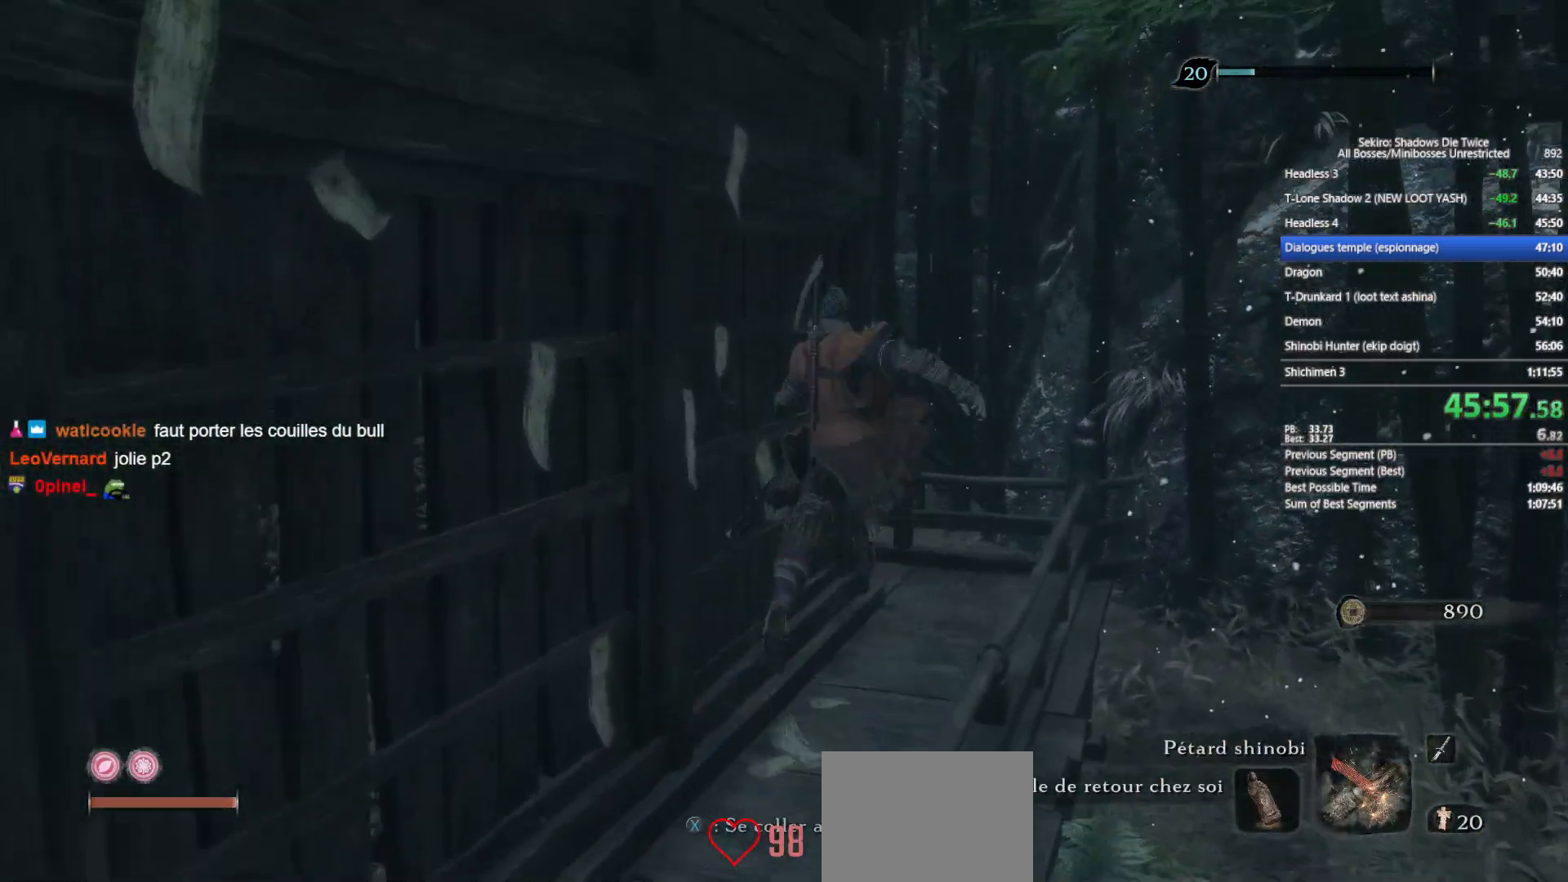
{"buttons": [], "left_stick": "up", "right_stick": "left", "events": [[200, "X", "up"], [333, "right_stick", "left"]]}
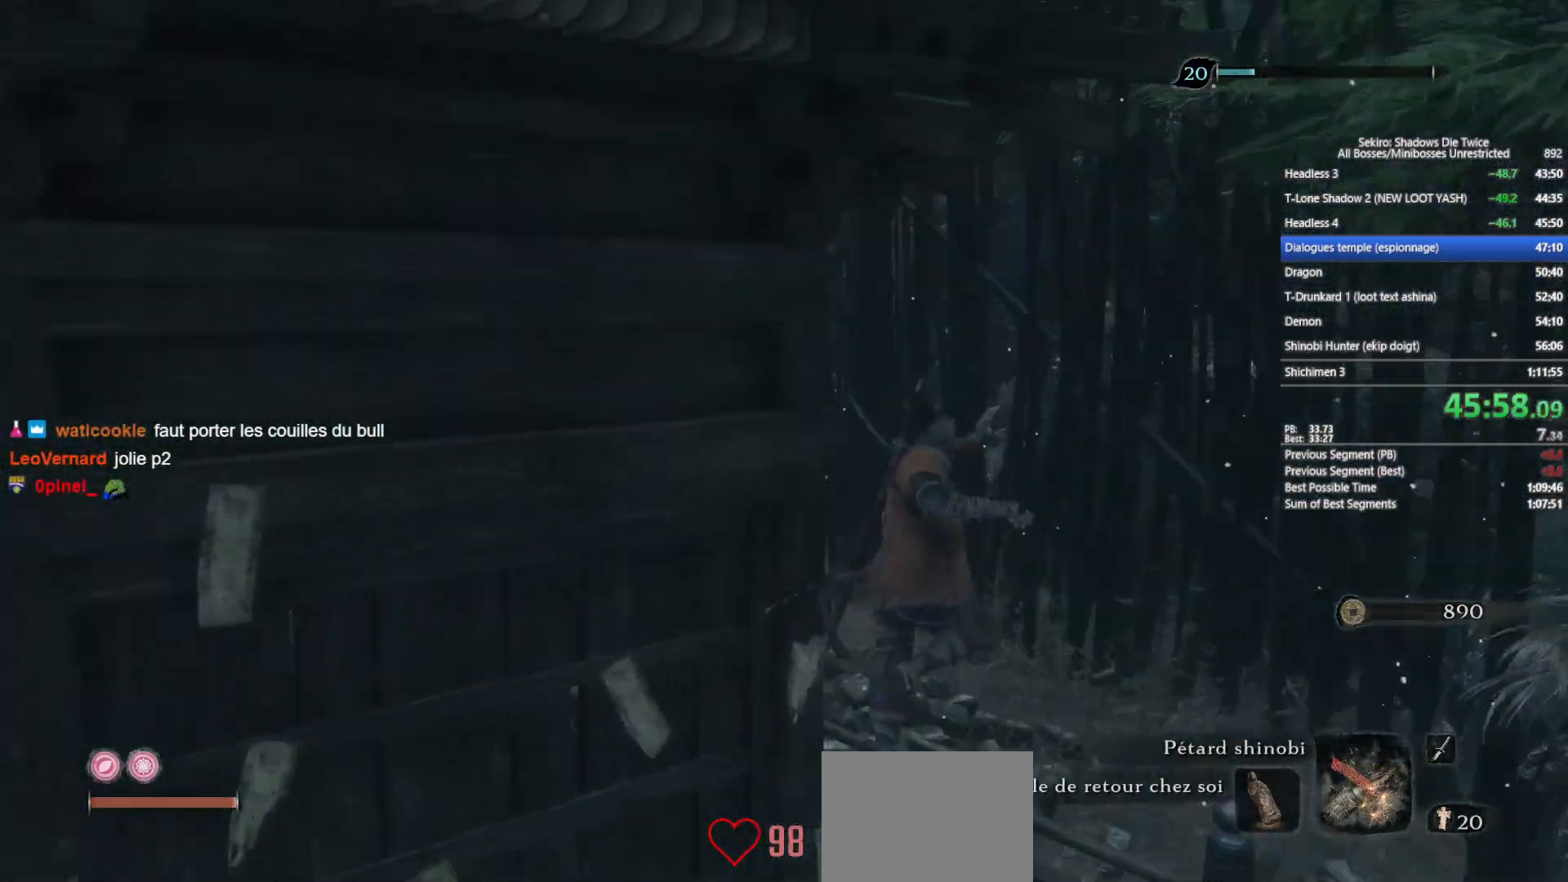
{"buttons": [], "left_stick": "up", "right_stick": "left", "events": [[250, "right_stick", "center"], [400, "right_stick", "left"]]}
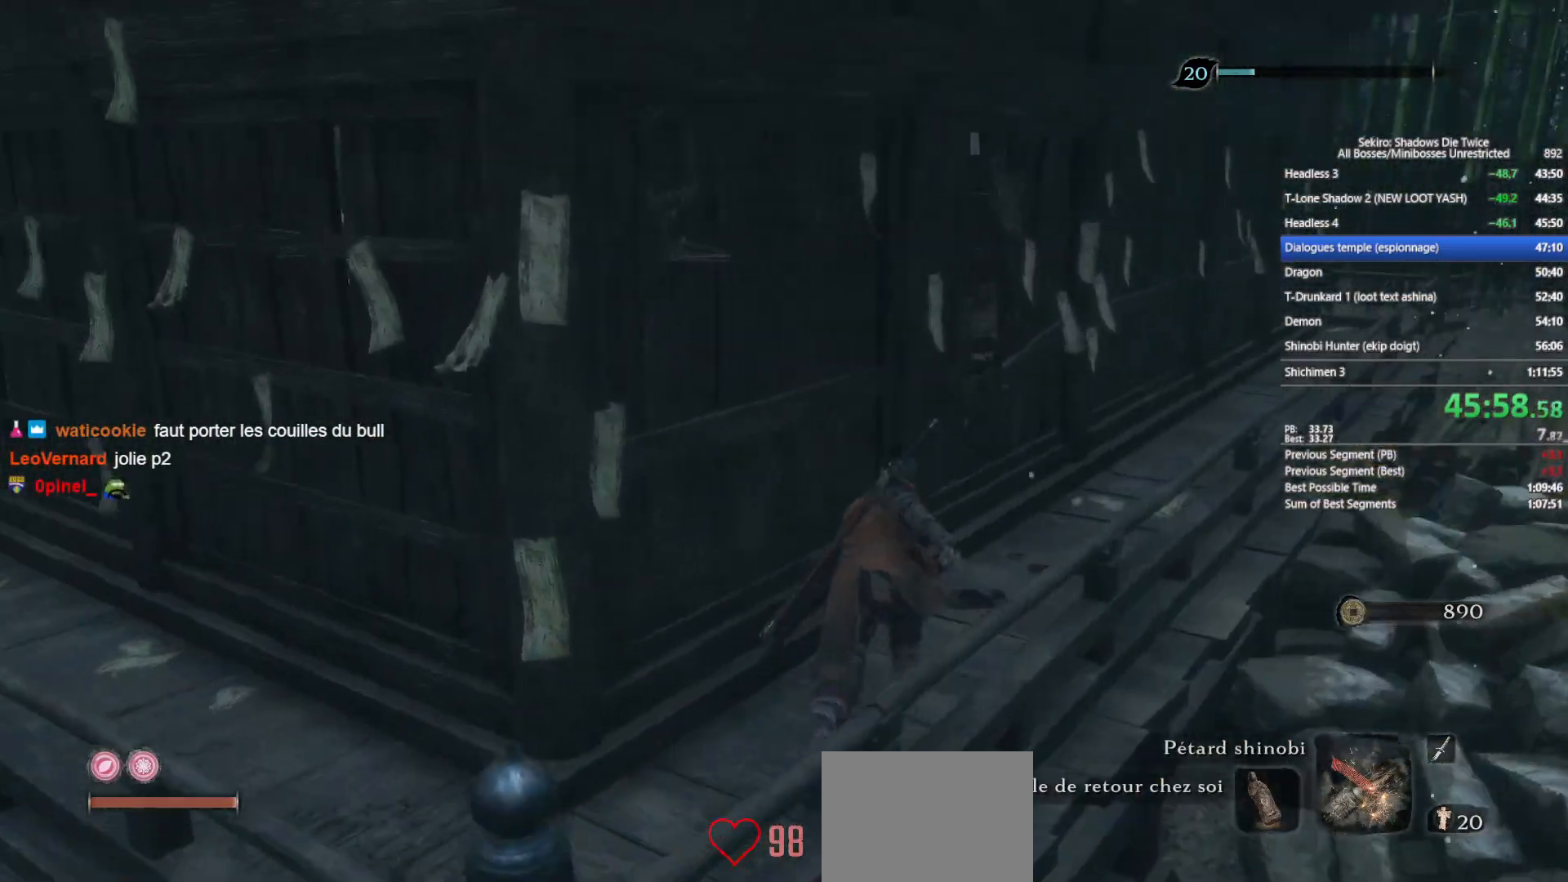
{"buttons": [], "left_stick": "center", "right_stick": "center", "events": [[17, "right_stick", "center"], [217, "right_stick", "left"], [333, "right_stick", "center"], [450, "left_stick", "center"]]}
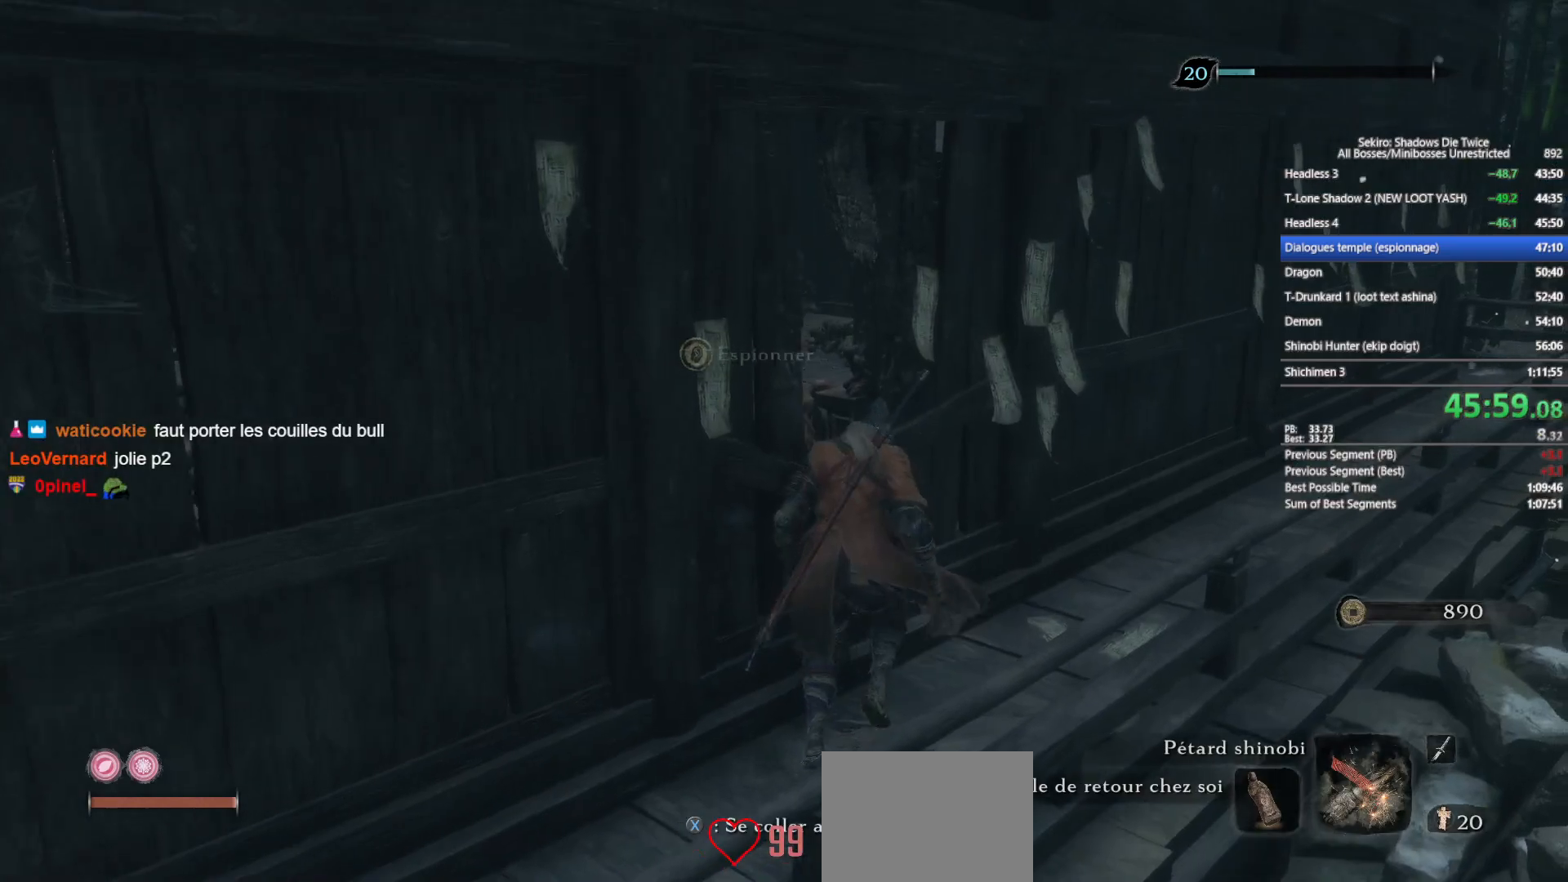
{"buttons": [], "left_stick": "center", "right_stick": "center", "events": [[133, "DPAD_DOWN", "down"], [217, "DPAD_DOWN", "up"], [333, "START", "down"], [450, "START", "up"]]}
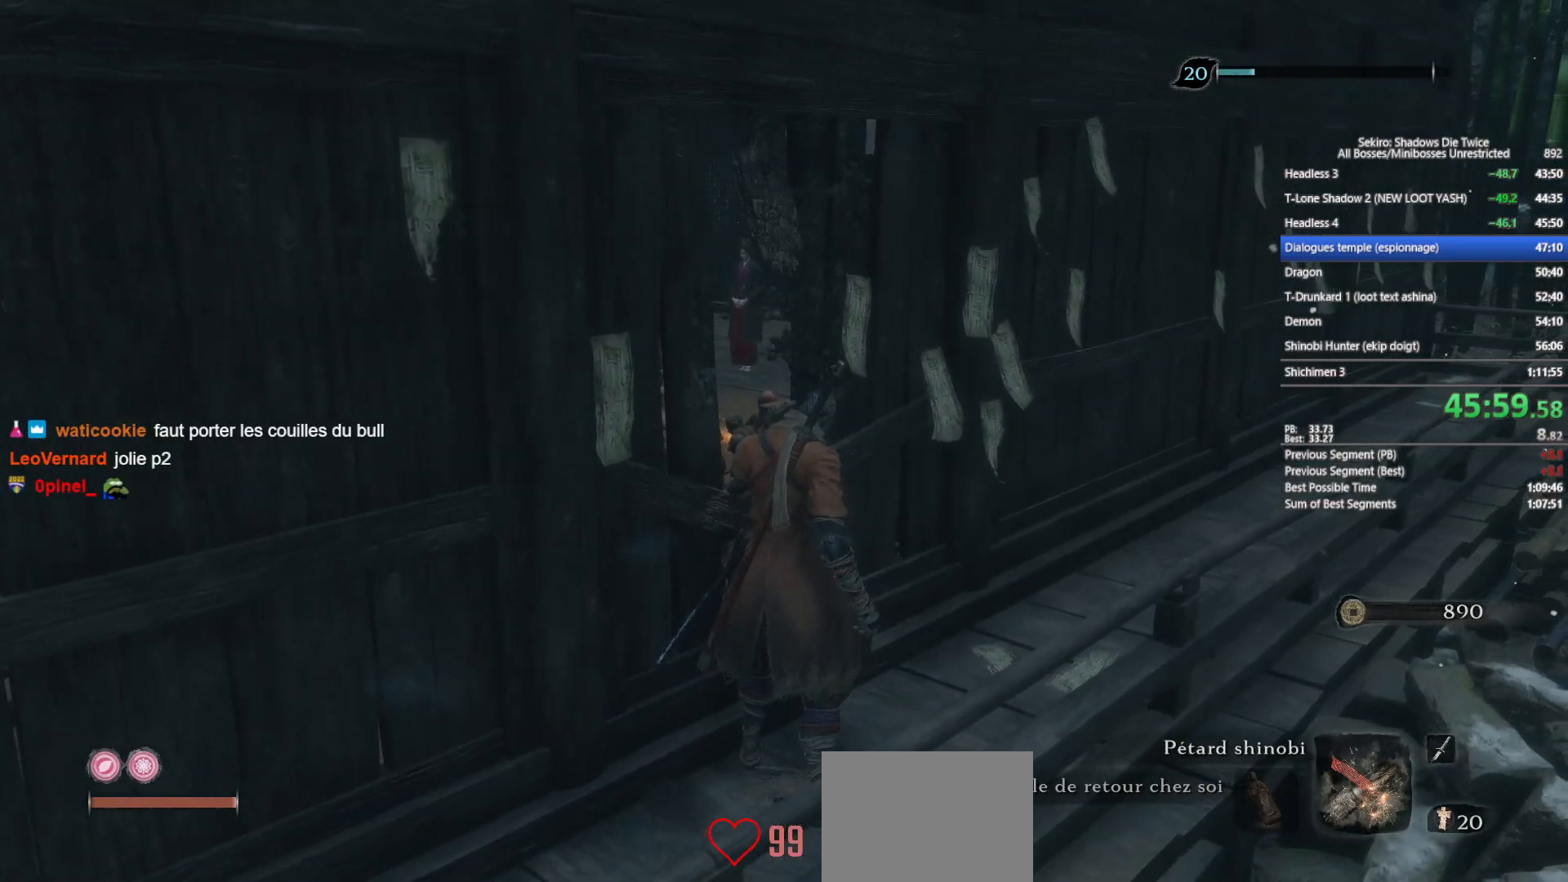
{"buttons": [], "left_stick": "down-left", "right_stick": "center", "events": [[33, "START", "down"], [117, "START", "up"], [217, "START", "down"], [333, "START", "up"], [367, "left_stick", "down-left"]]}
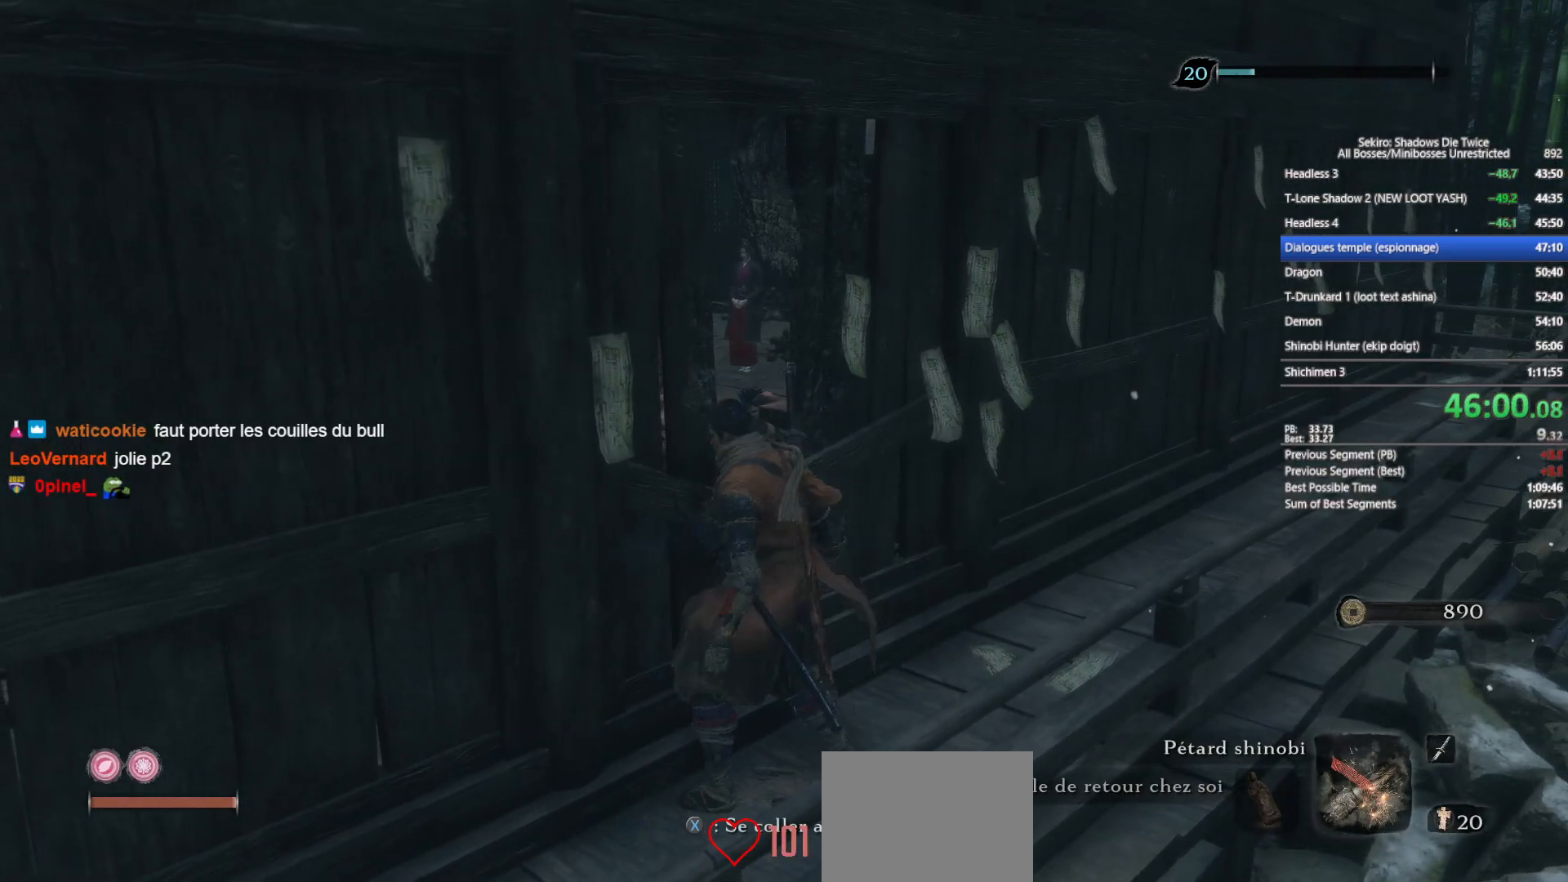
{"buttons": [], "left_stick": "left", "right_stick": "center", "events": [[33, "right_stick", "left"], [217, "left_stick", "left"], [217, "right_stick", "center"]]}
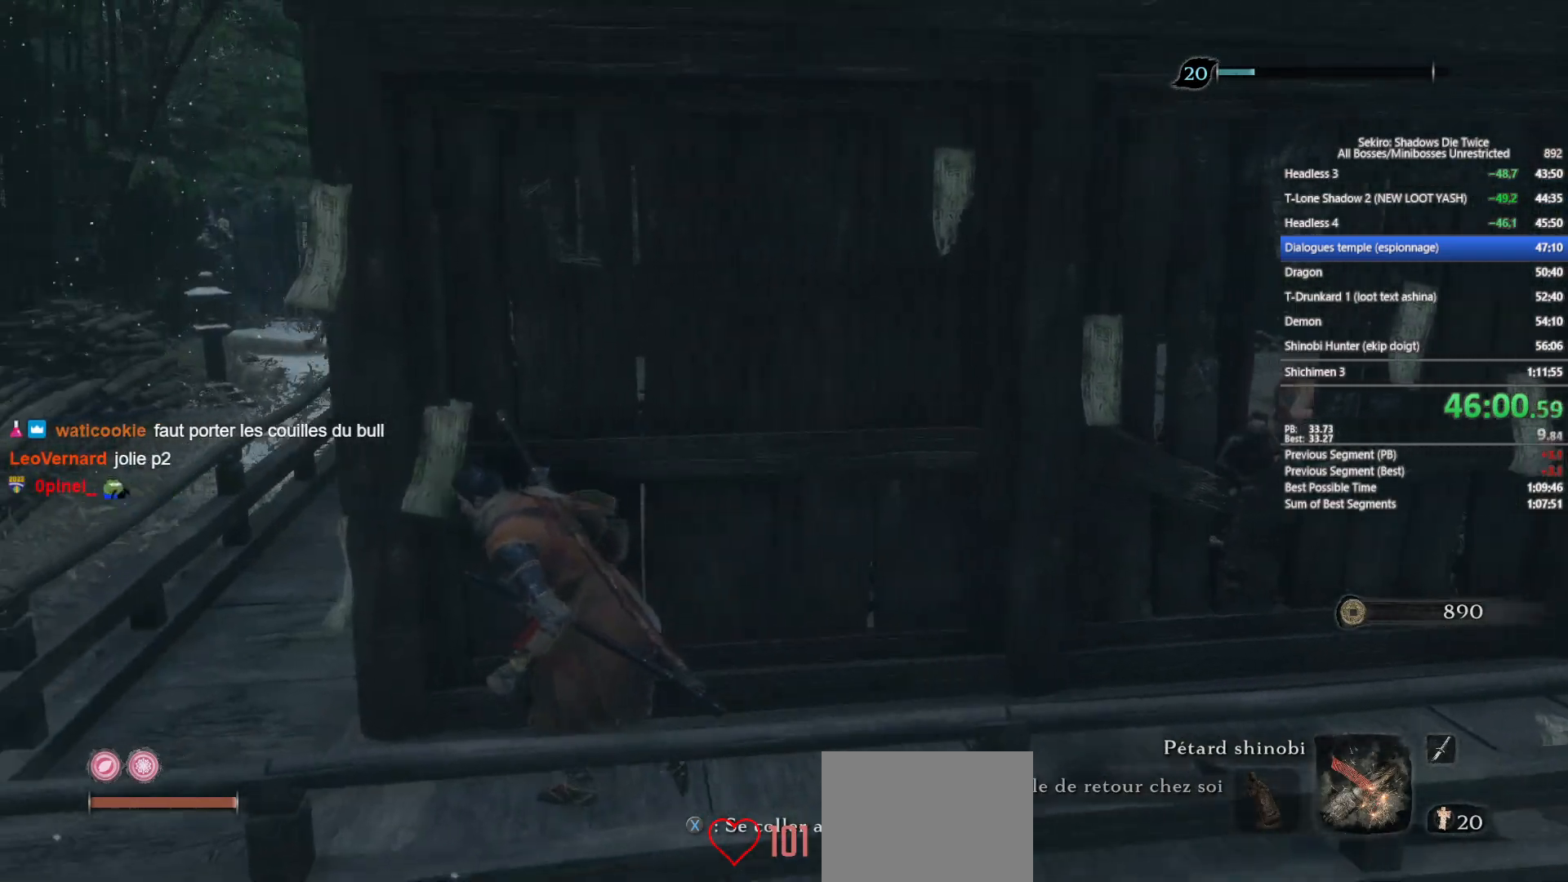
{"buttons": ["A"], "left_stick": "up-left", "right_stick": "center", "events": [[167, "right_stick", "right"], [217, "left_stick", "up-left"], [283, "right_stick", "center"], [383, "A", "down"]]}
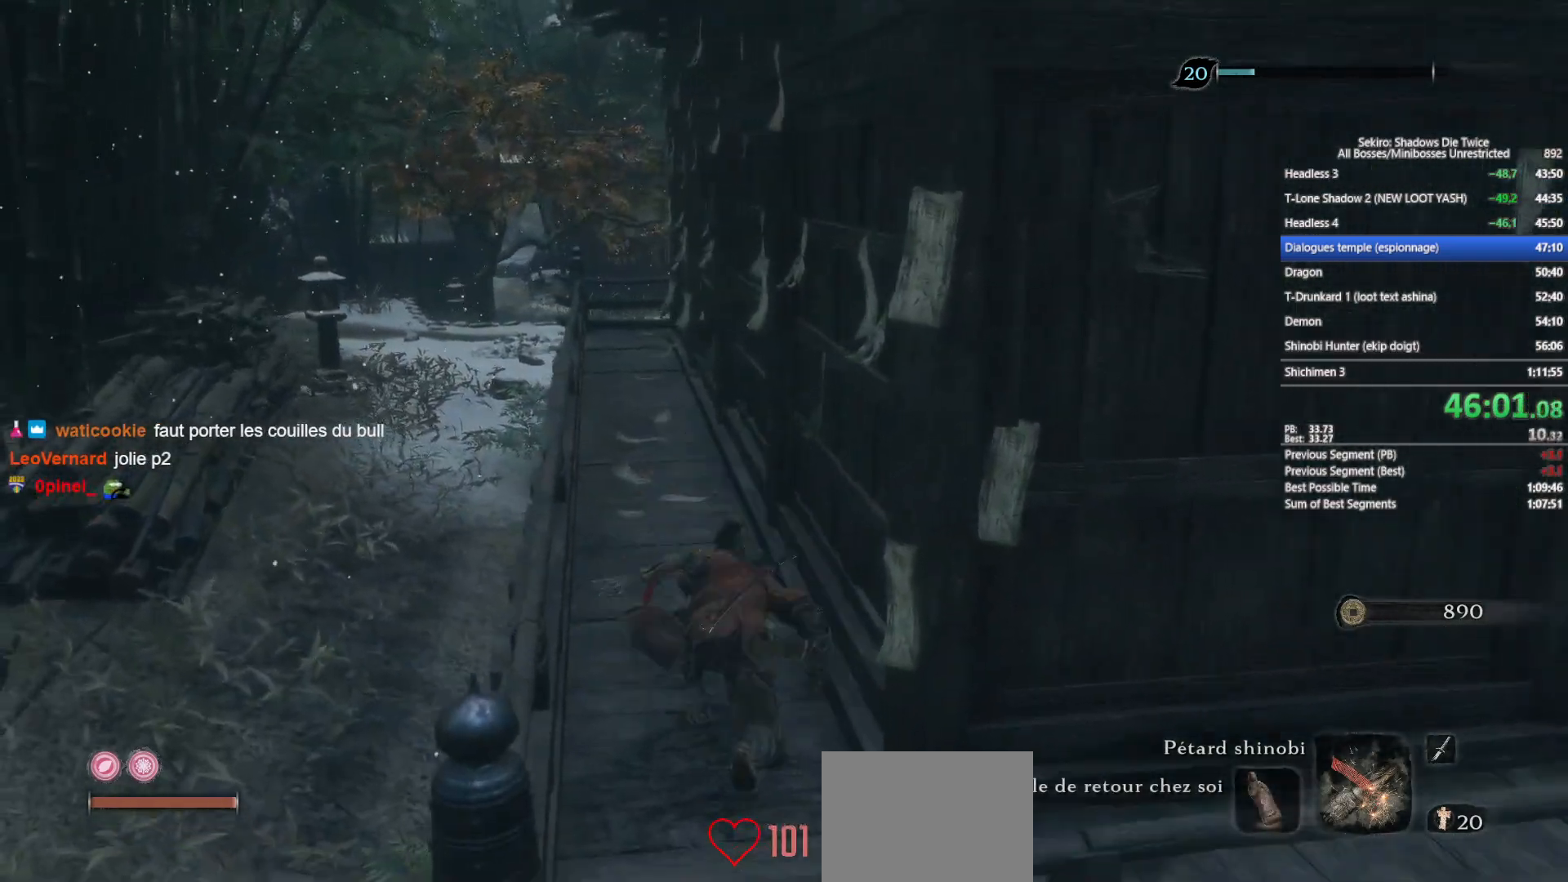
{"buttons": ["X"], "left_stick": "up-left", "right_stick": "center", "events": [[100, "A", "up"], [250, "X", "down"]]}